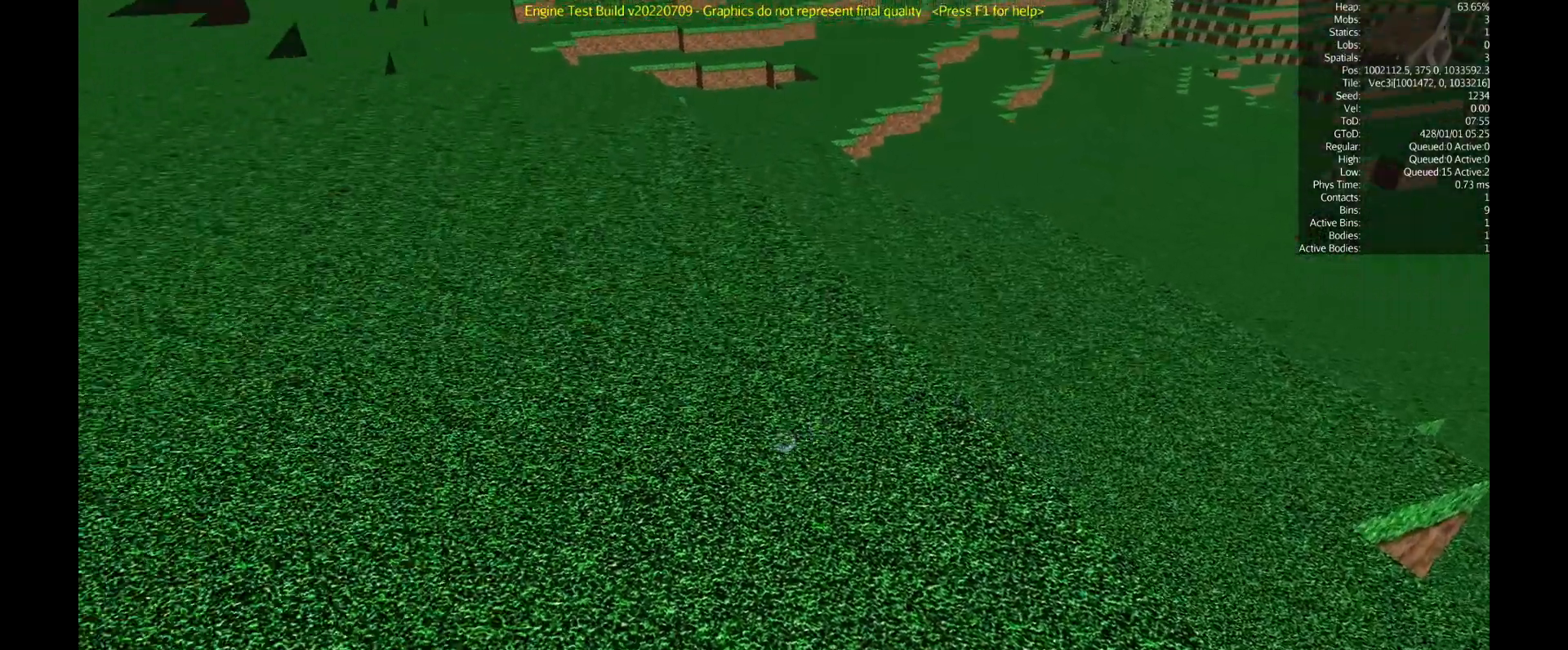
Gameplay with keyboard and mouse; each line is a JSON object with the keys and mouse buttons held at the frame after it. "events" lists presses ("down") and releases ("up") of "a", "c", "ctrl", "d", "e", "escape", "f5", "i", "q", "return", "s", "shift", "space", "tab", "w", "z", "mouse_left", "mouse_wheel", "mouse_right" and "mouse_mb5" between this image and that frame as [ms after this image, input, new state], when the widget could be followed in between. "mouse_left", "mouse_wheel", "mouse_right", "mouse_mb5" = the "left", "wheel", "right", "mb5" buttons of the "mouse" list. No other keys are recorded. Fast repeated clicks can show as one long hold. "wheel" means that the mouse wheel is clicked or scrolled. Mouse movement is not recorded. Not read: mouse_mb4.
{"keys": [], "mouse": []}
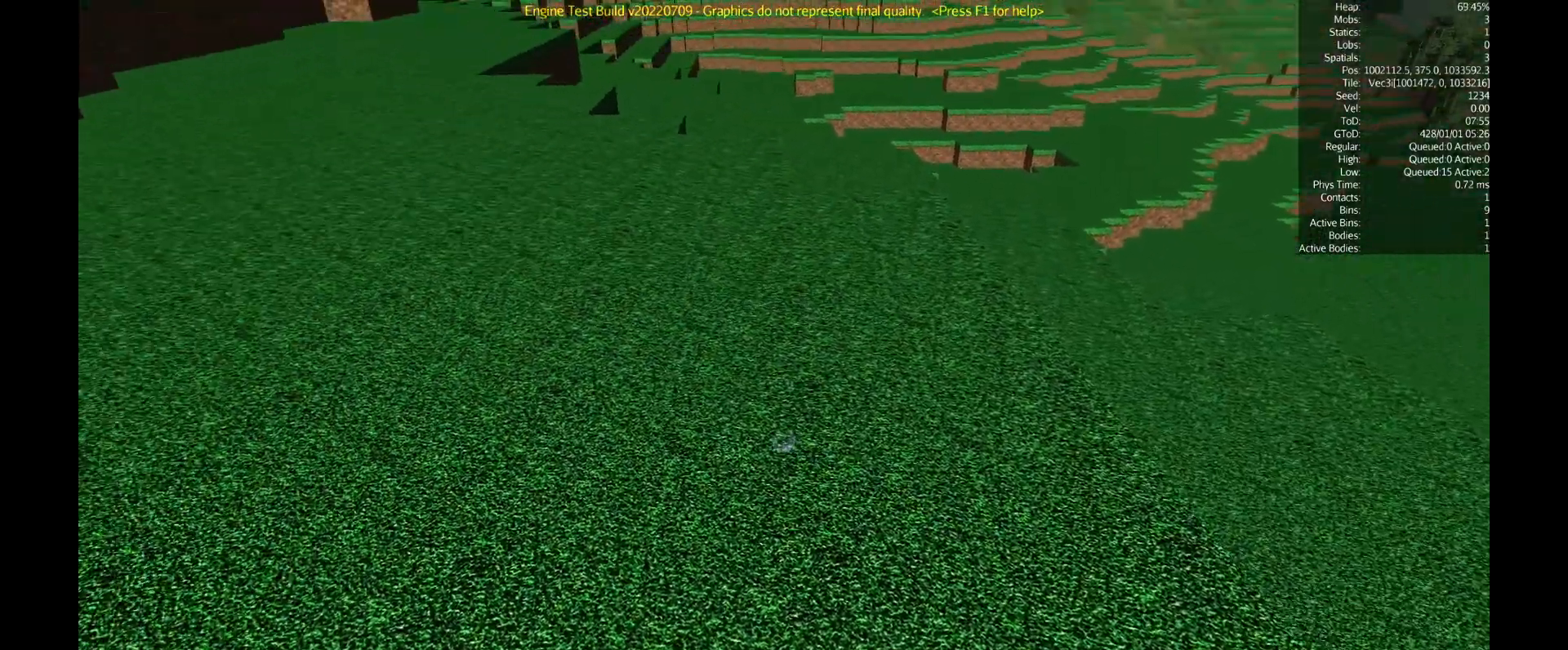
{"keys": [], "mouse": [], "events": []}
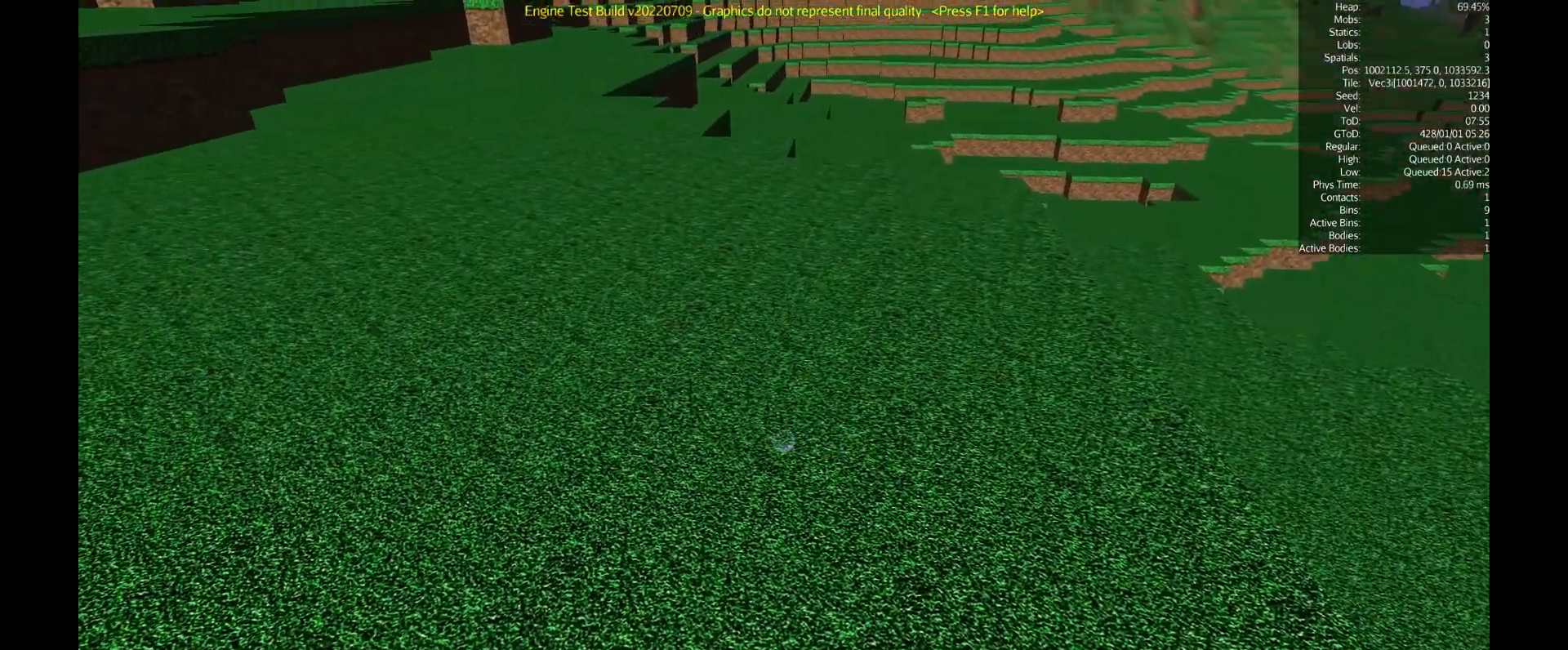
{"keys": [], "mouse": [], "events": []}
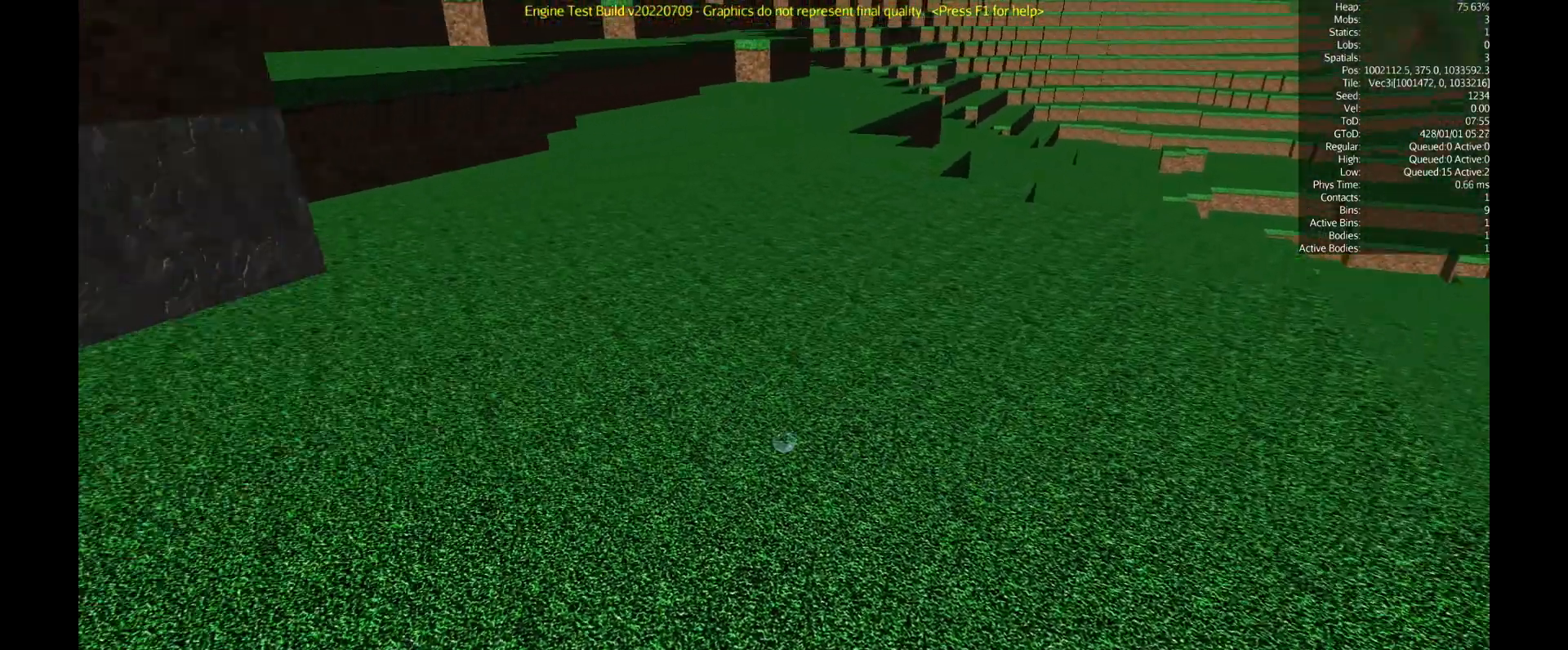
{"keys": [], "mouse": [], "events": []}
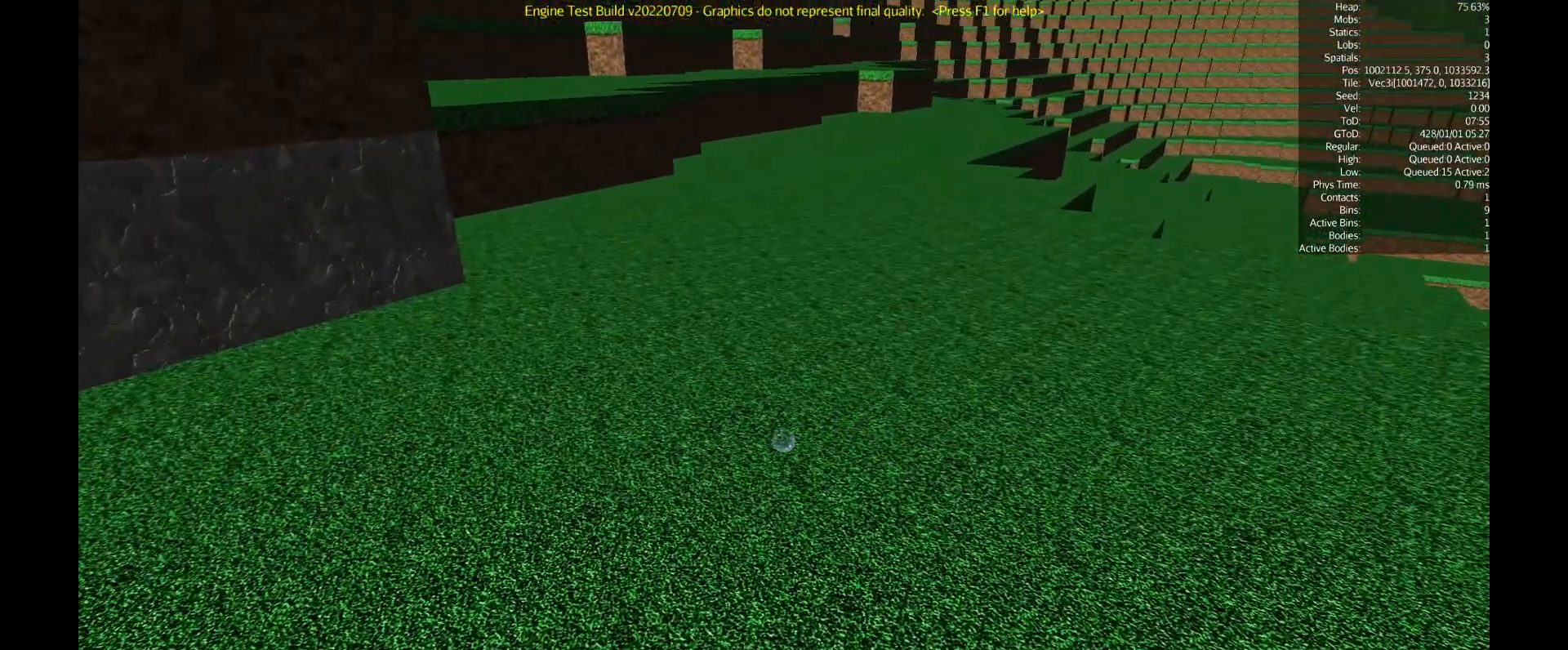
{"keys": [], "mouse": [], "events": [[184, "mouse_right", "down"], [301, "mouse_right", "up"]]}
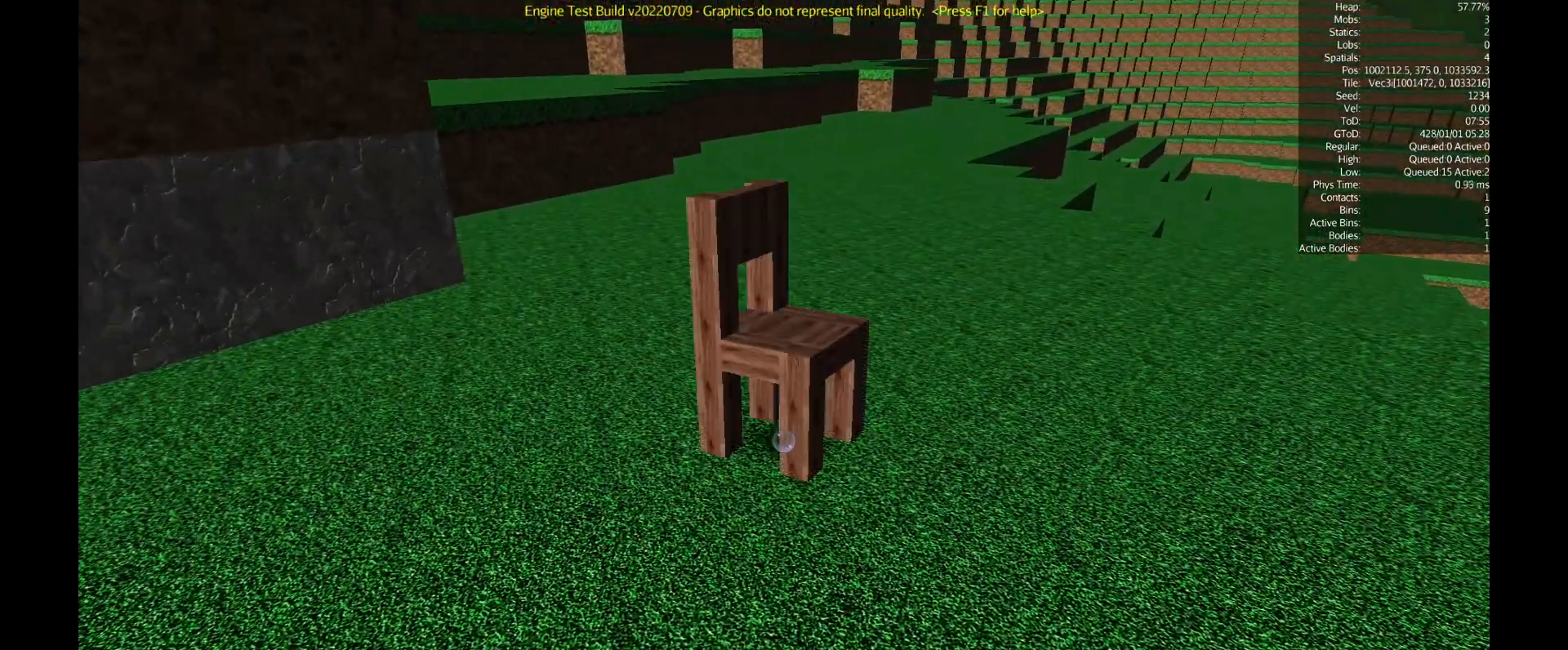
{"keys": [], "mouse": [], "events": []}
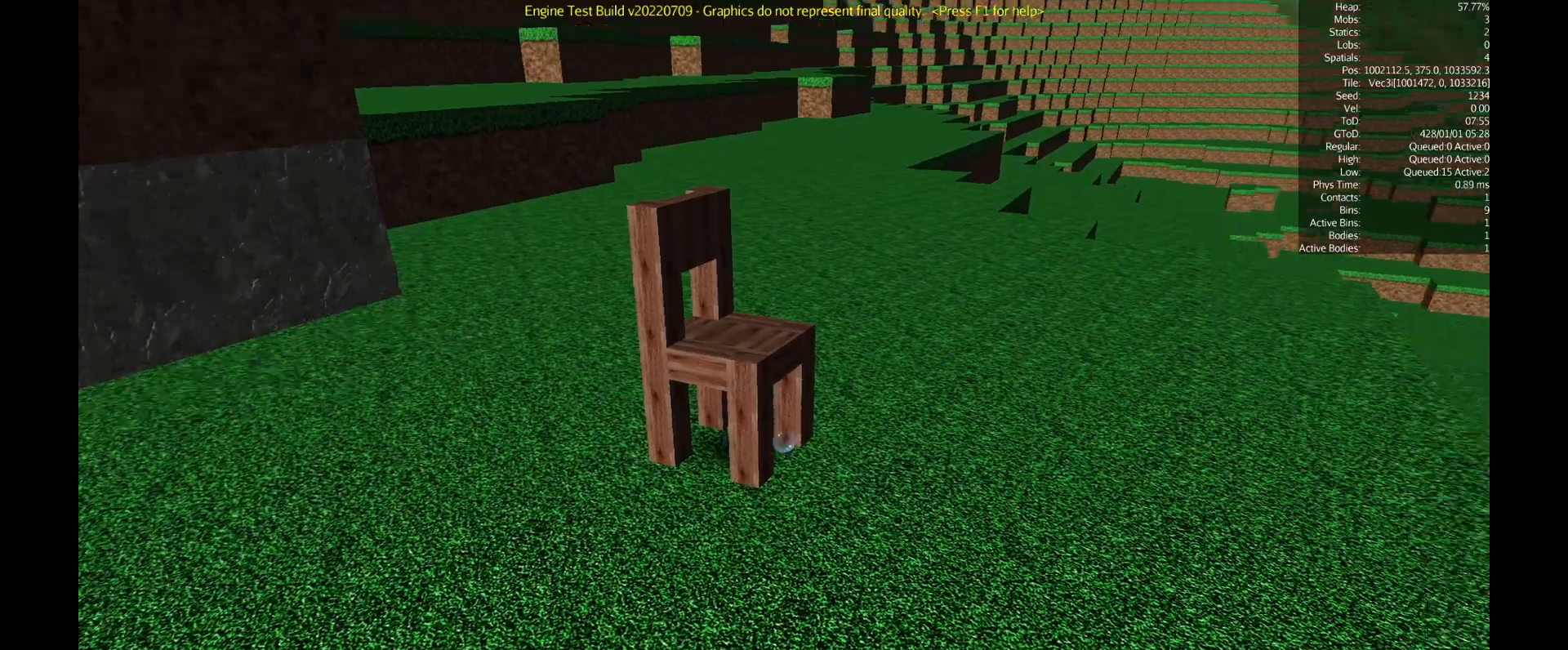
{"keys": ["a"], "mouse": [], "events": [[167, "a", "down"]]}
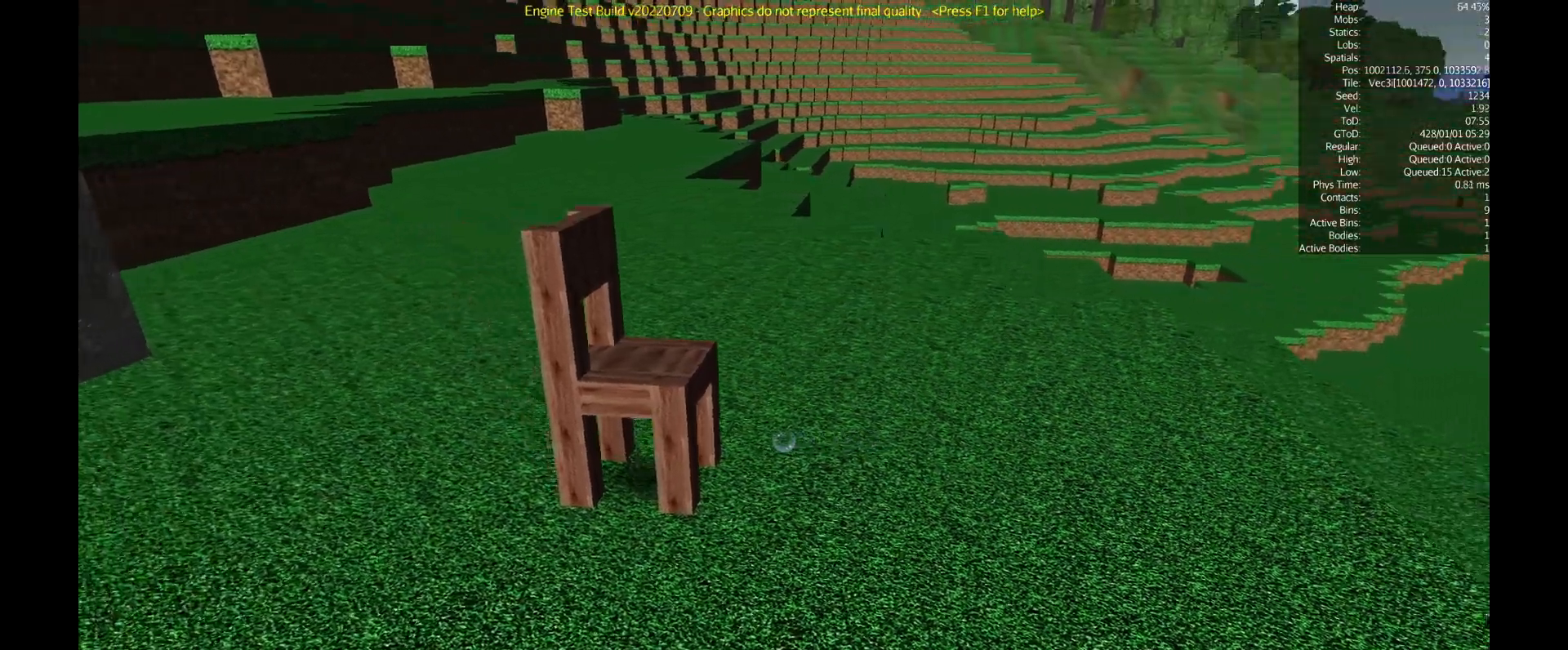
{"keys": [], "mouse": [], "events": [[67, "a", "up"]]}
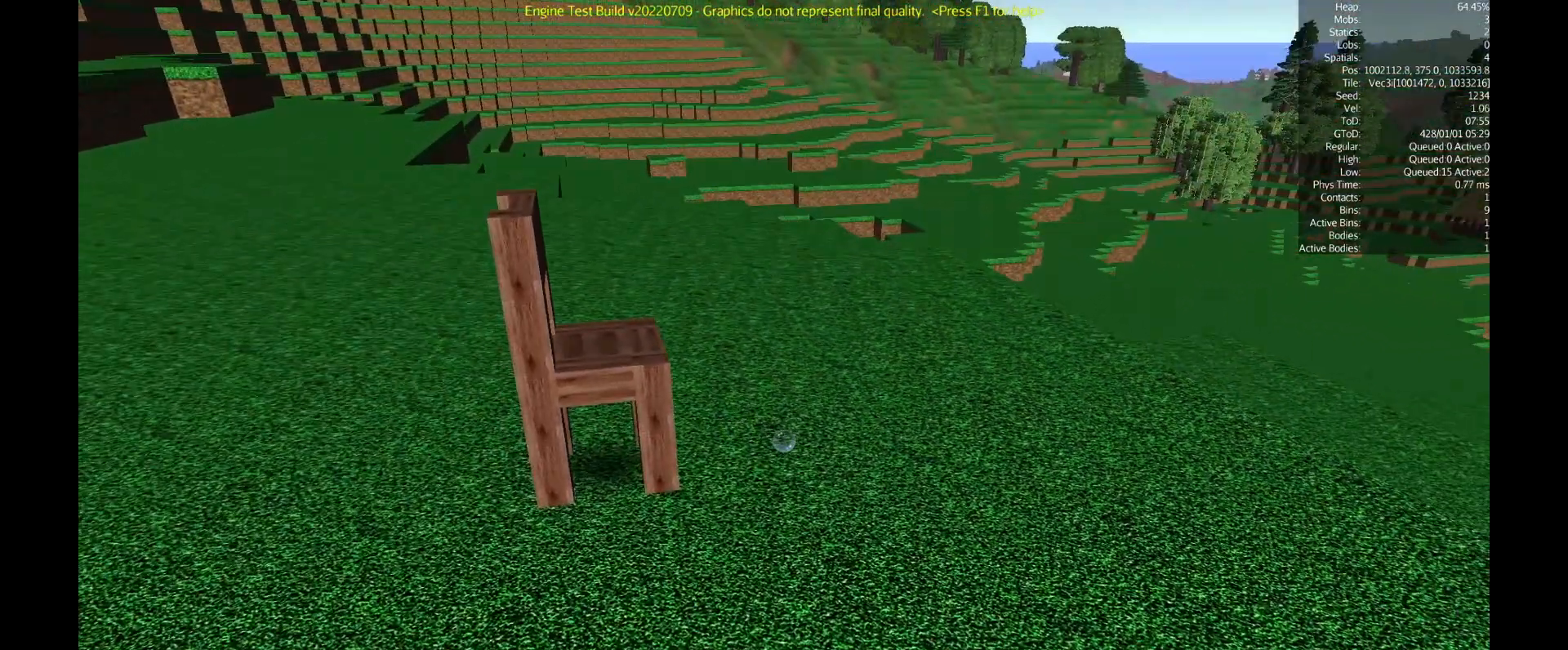
{"keys": ["d"], "mouse": [], "events": [[334, "d", "down"]]}
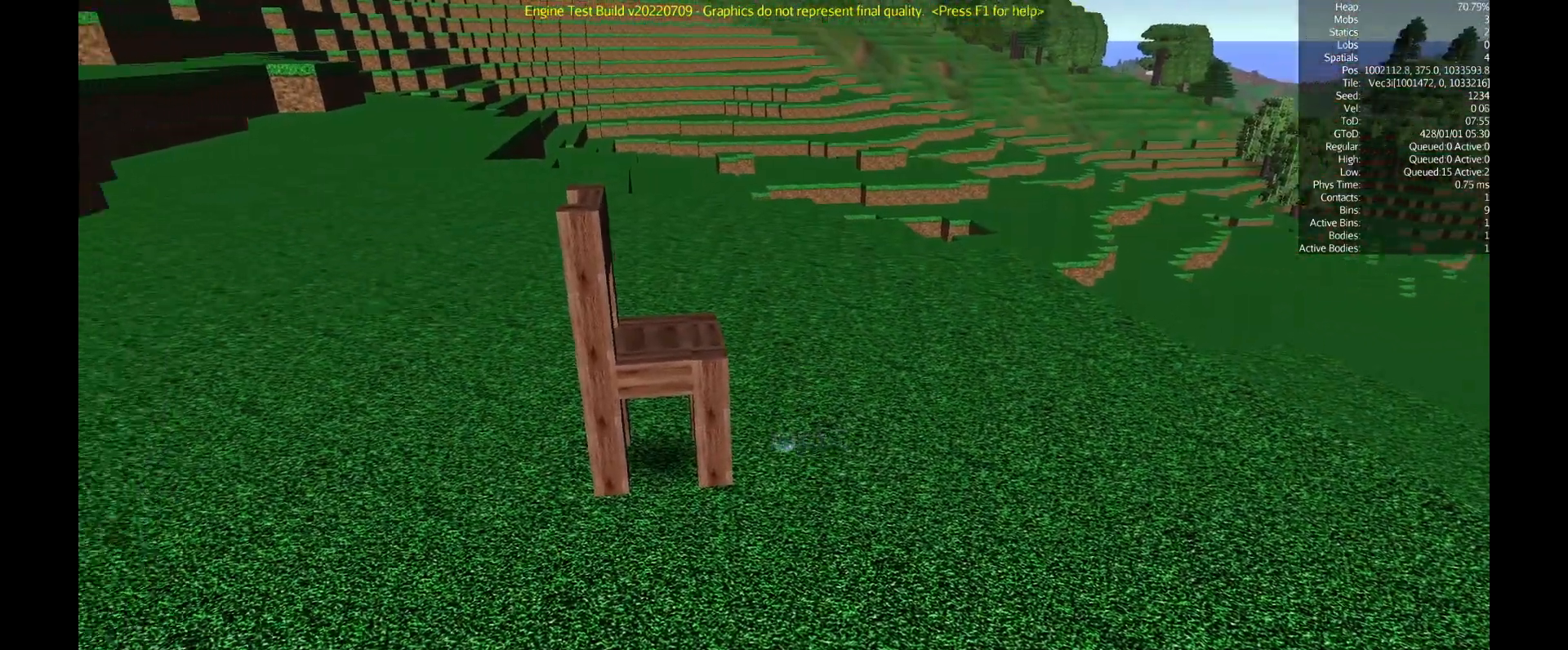
{"keys": ["w"], "mouse": [], "events": [[217, "d", "up"], [334, "w", "down"]]}
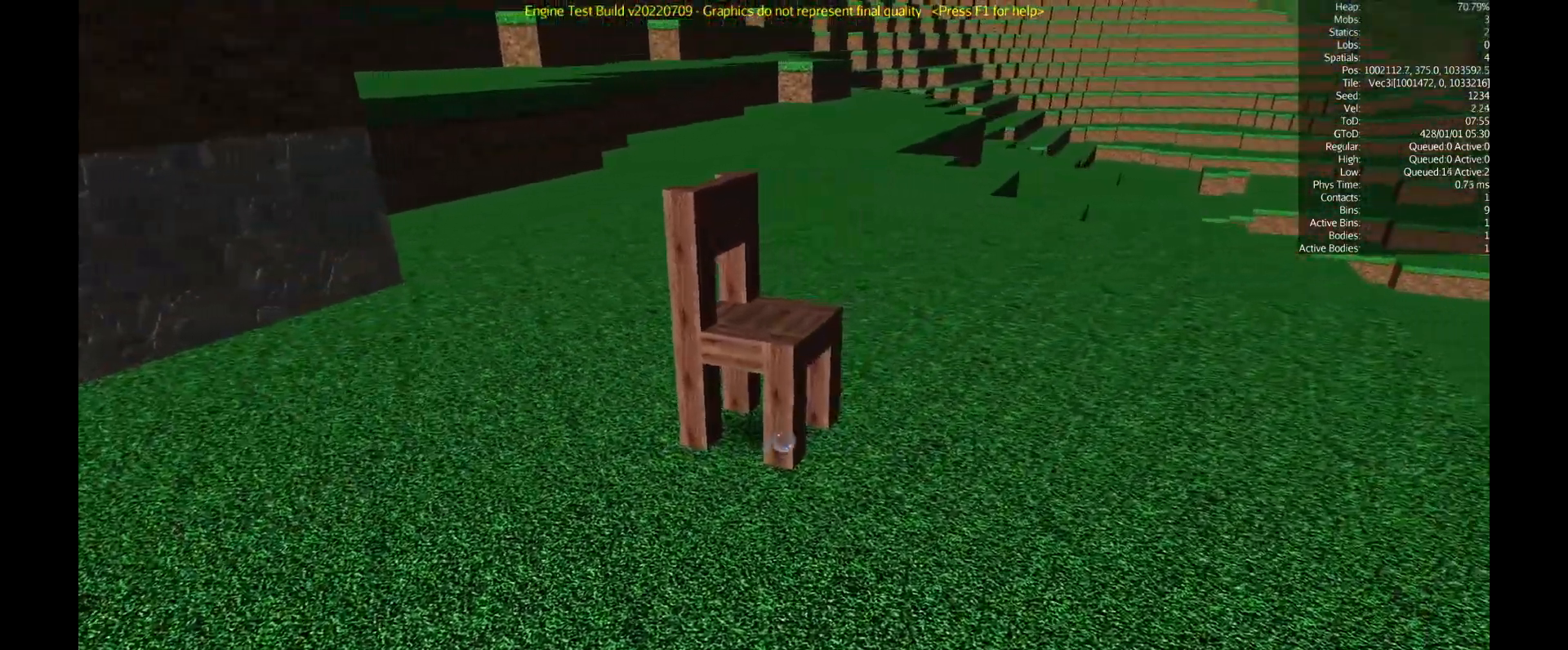
{"keys": [], "mouse": [], "events": [[267, "w", "up"]]}
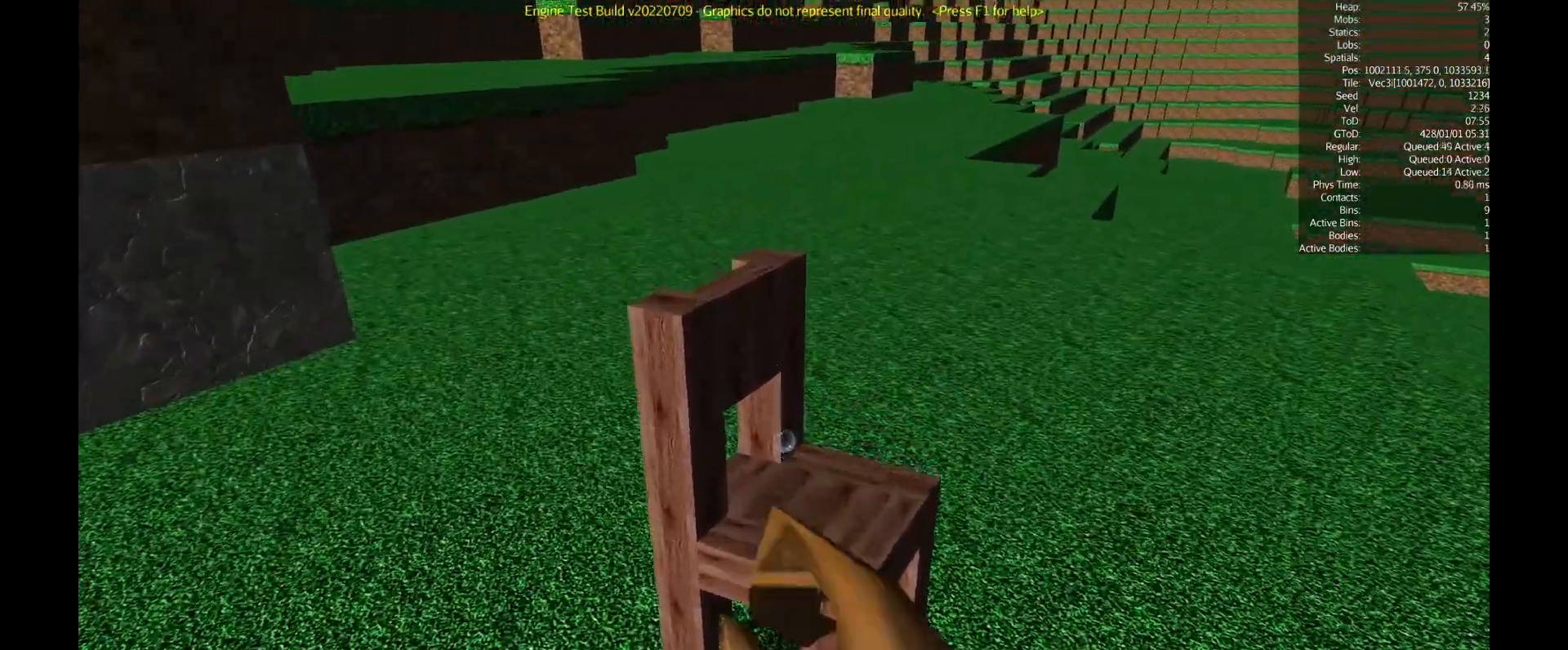
{"keys": [], "mouse": [], "events": []}
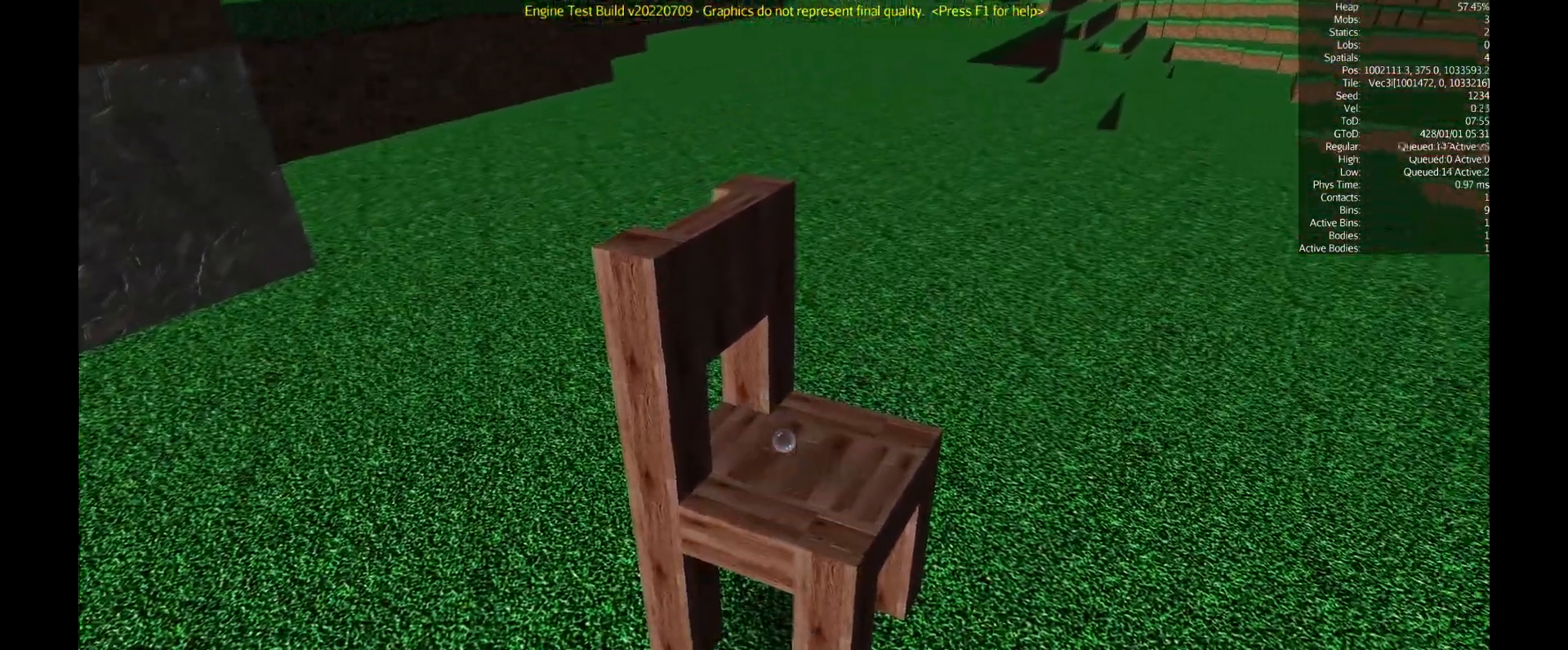
{"keys": [], "mouse": ["right"], "events": [[501, "mouse_right", "down"]]}
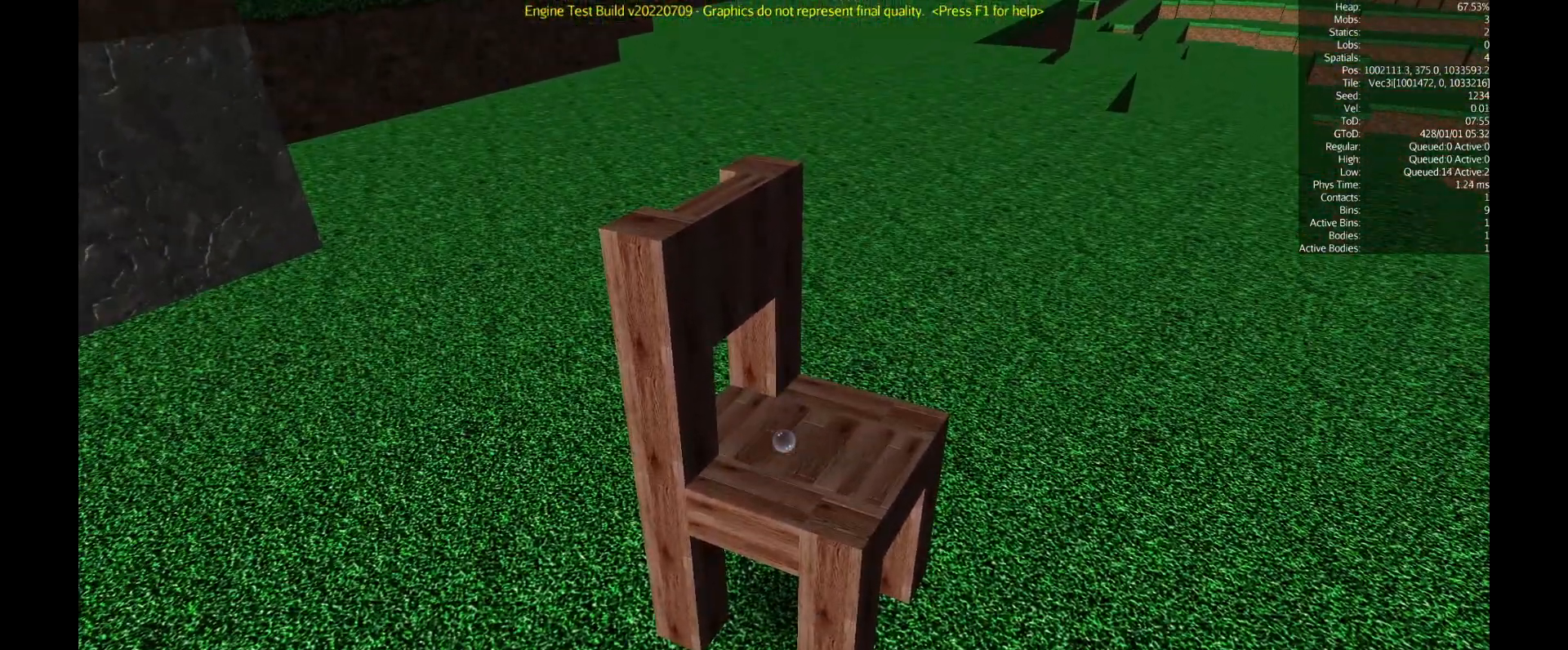
{"keys": [], "mouse": ["right"], "events": []}
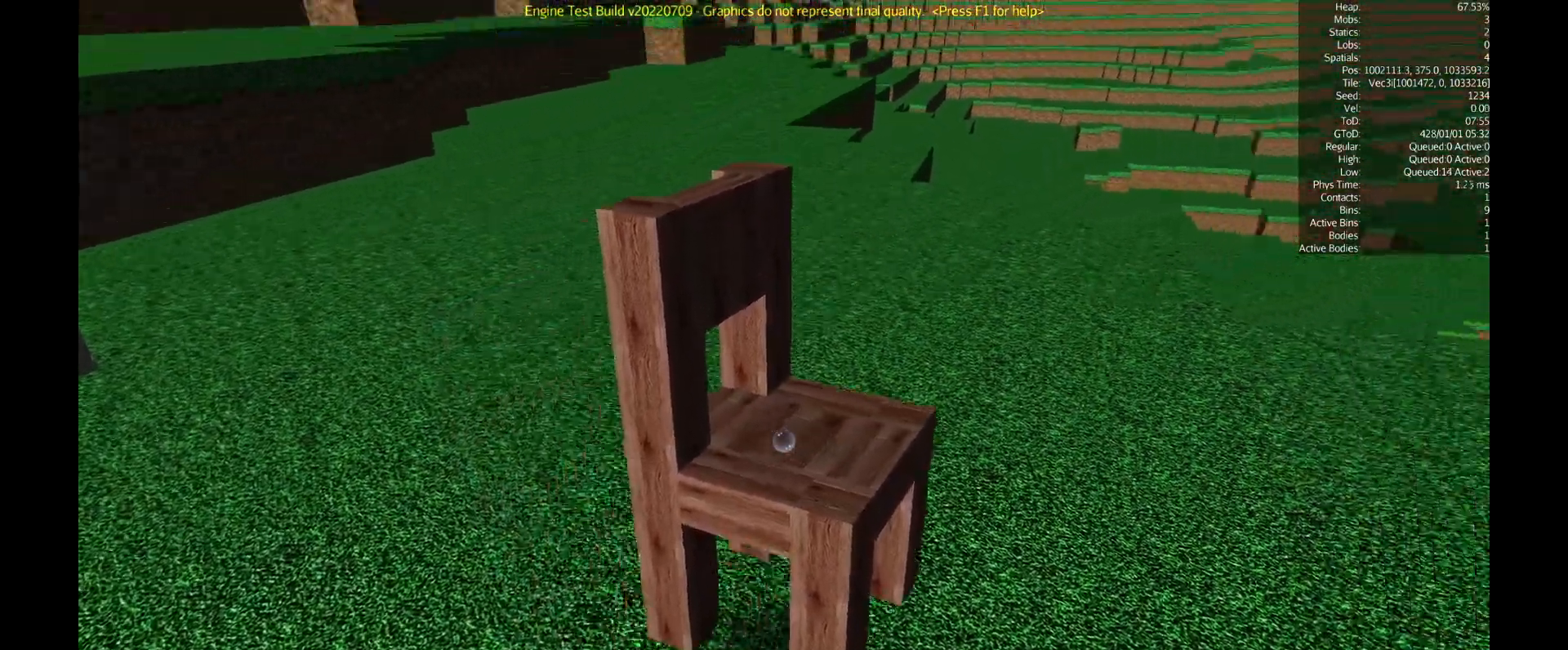
{"keys": [], "mouse": ["right"], "events": []}
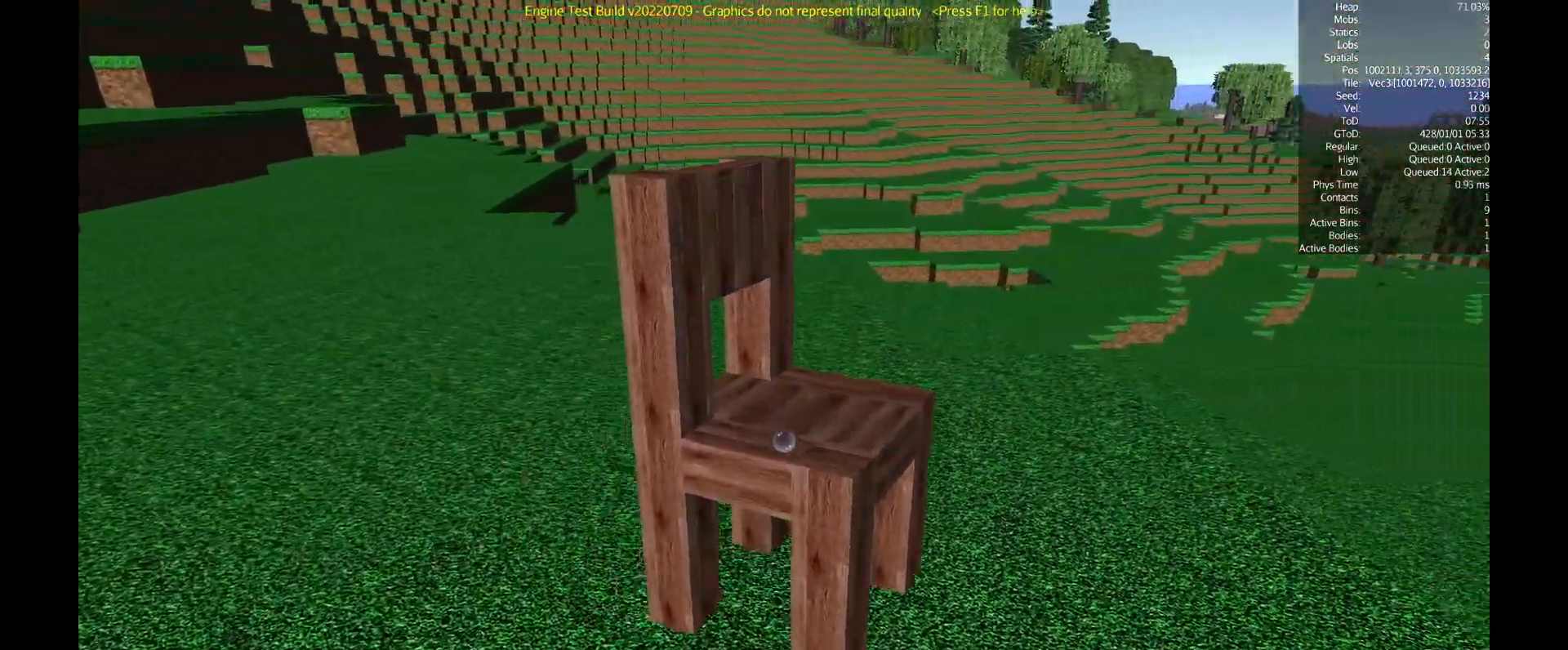
{"keys": [], "mouse": ["right"], "events": []}
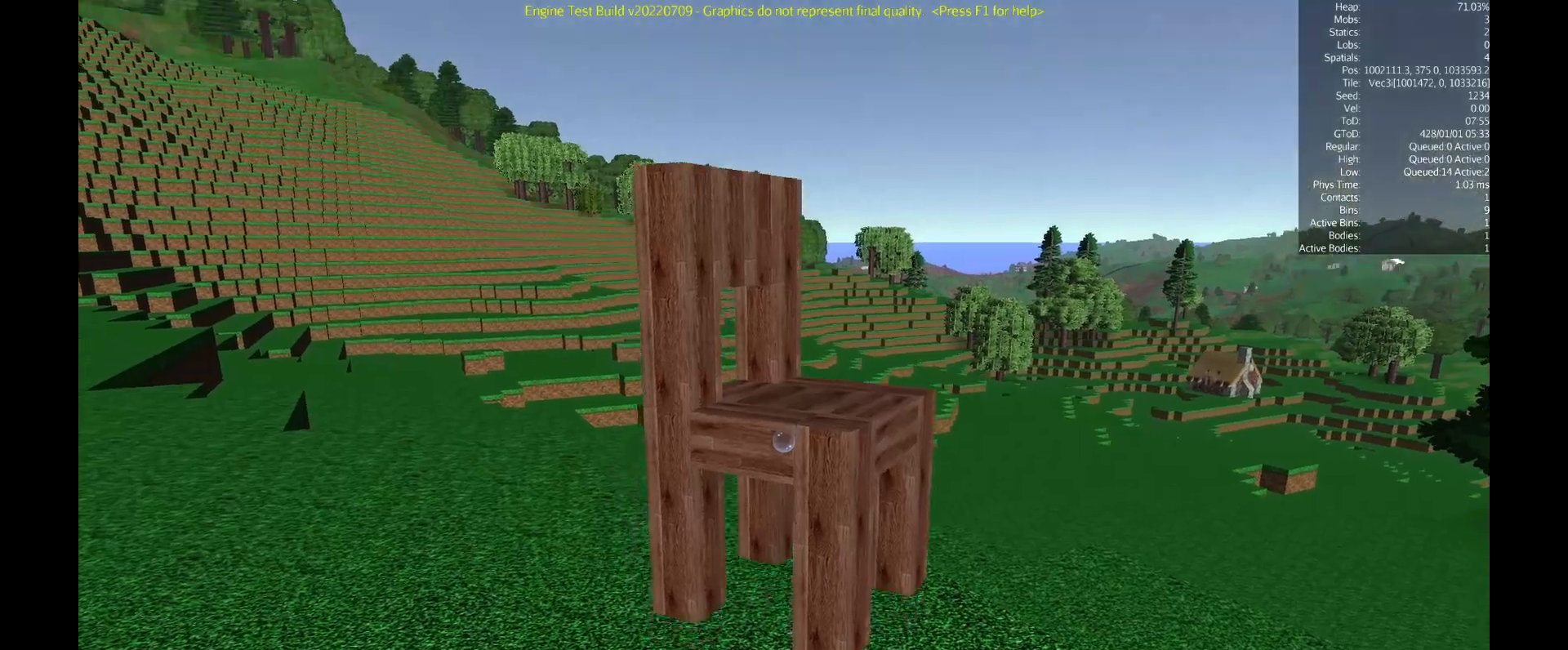
{"keys": [], "mouse": ["right"], "events": []}
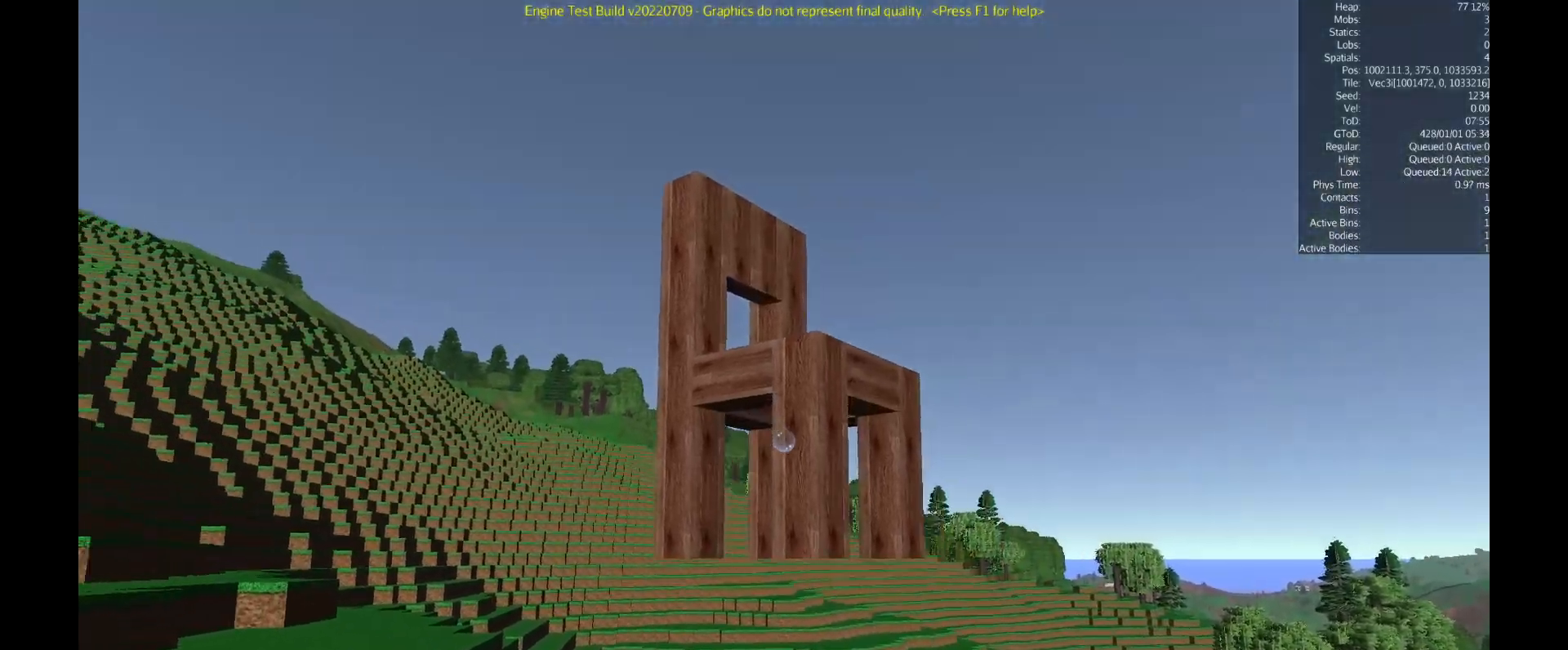
{"keys": [], "mouse": ["right"], "events": []}
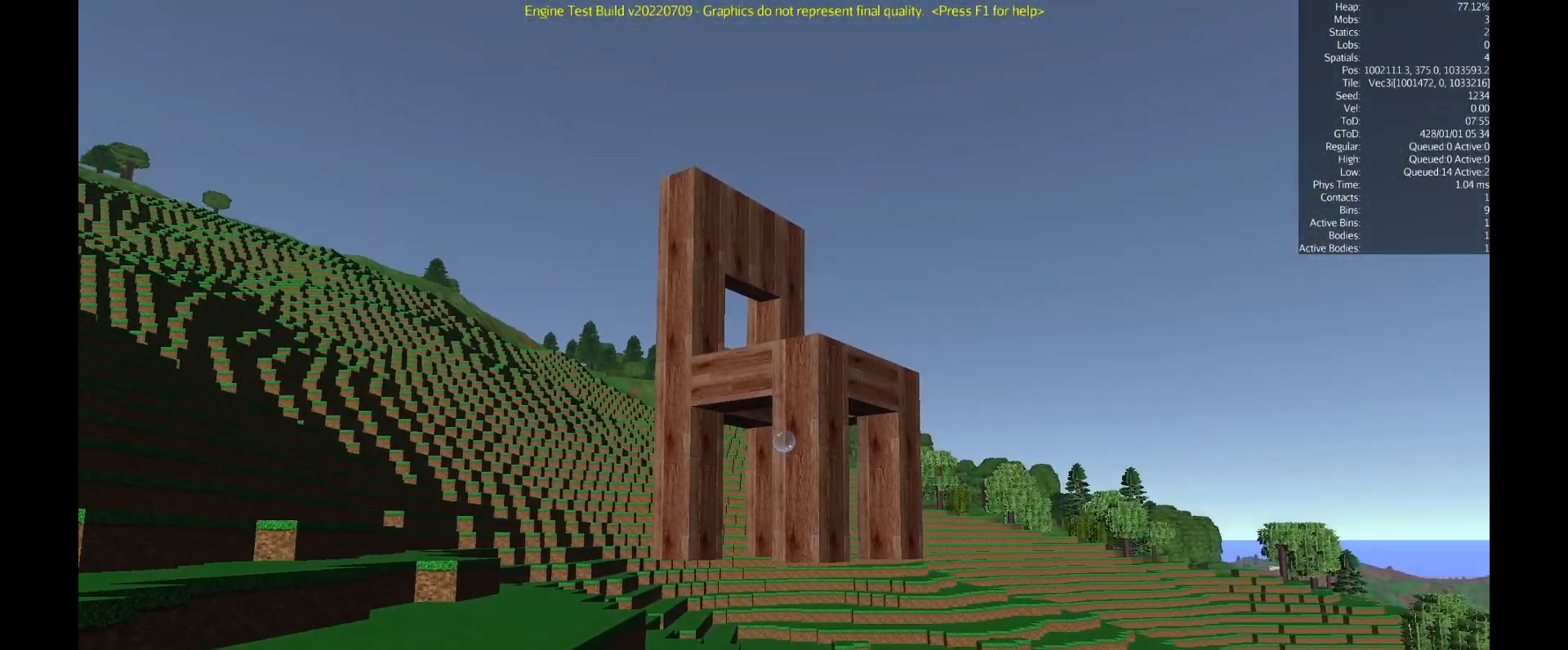
{"keys": ["a"], "mouse": [], "events": [[51, "mouse_right", "up"], [401, "a", "down"]]}